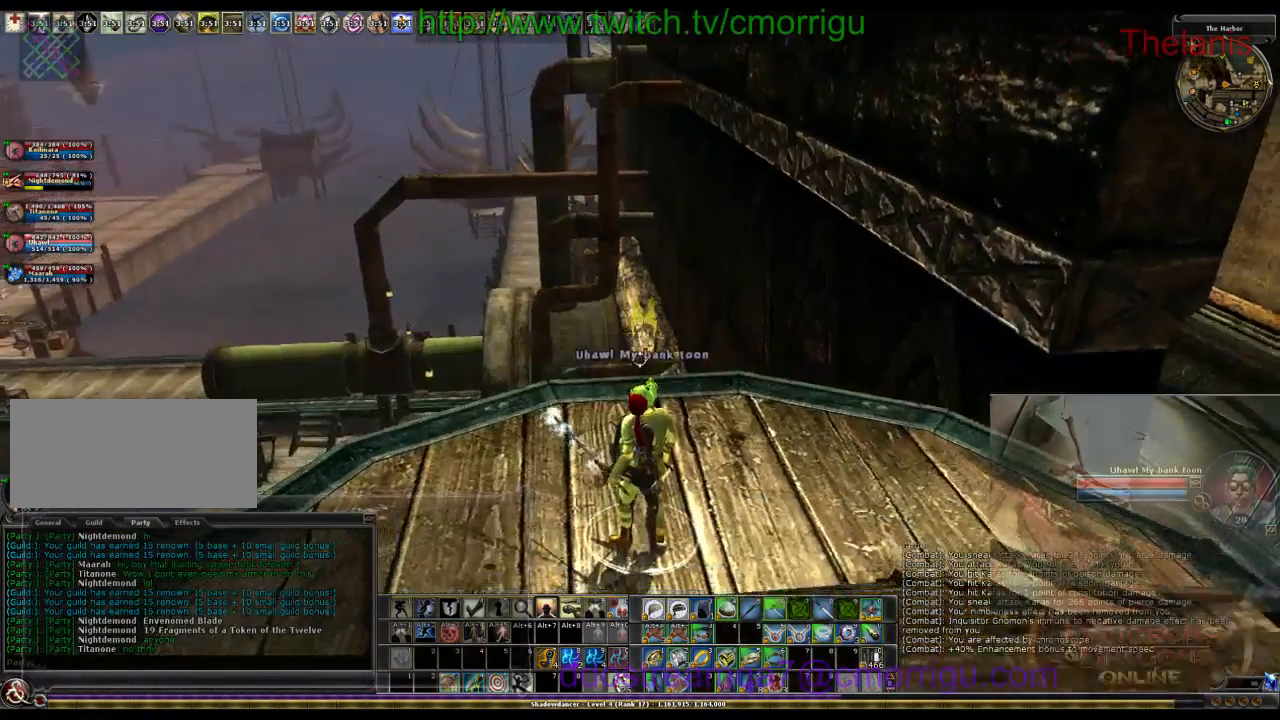
Gameplay with keyboard; each line is a JSON object with the keys held at the frame after it. "events" lists presses ("down") and releases ("up") of ".", "/", "0", "1", "2", "3", "4", "5", "6", "7", "8", "9", "a", "b", "backslash", "backspace", "c", "caps_lock", "comma", "ctrl_l", "ctrl_r", "d", "e", "equals", "escape", "f", "f1", "f10", "f11", "f12", "f2", "f3", "f4", "f5", "f6", "f7", "f8", "f9", "g", "h", "i", "j", "k", "l", "lbracket", "m", "minus", "n", "o", "p", "q", "quote", "r", "rbracket", "return", "s", "semicolon", "shift_l", "shift_r", "space", "t", "tab", "tilde", "u", "v", "w", "x", "y" and "z" between this image and that frame as [ms after this image, input, new state], when the widget could be followed in between. No other keys are recorded. Mouse input is not recorded.
{"keys": ["w"], "events": [[133, "w", "down"]]}
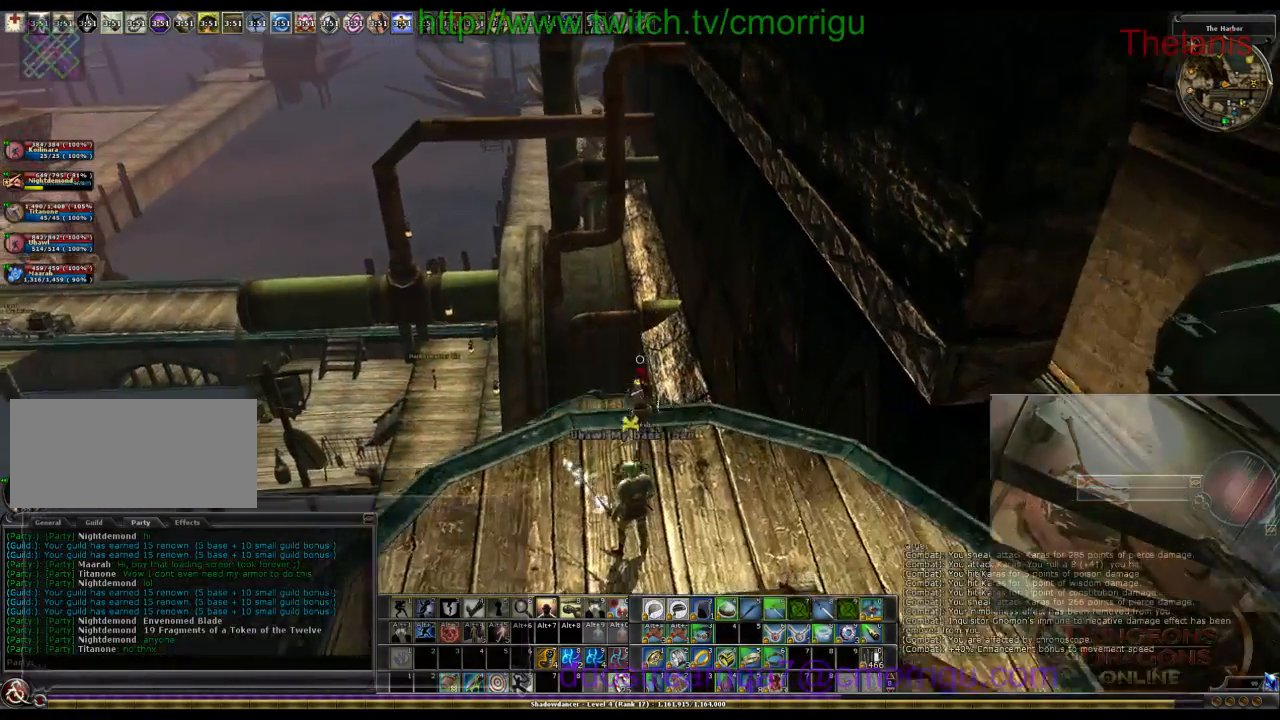
{"keys": ["w"], "events": []}
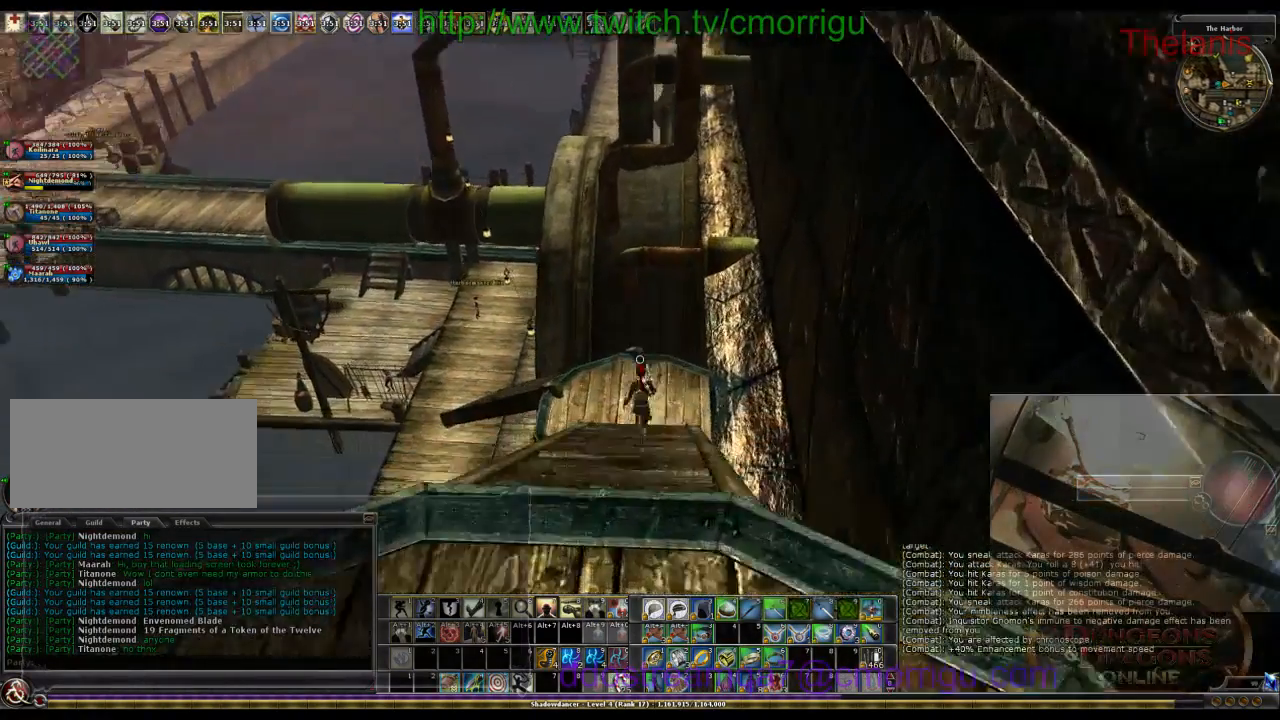
{"keys": ["w"], "events": []}
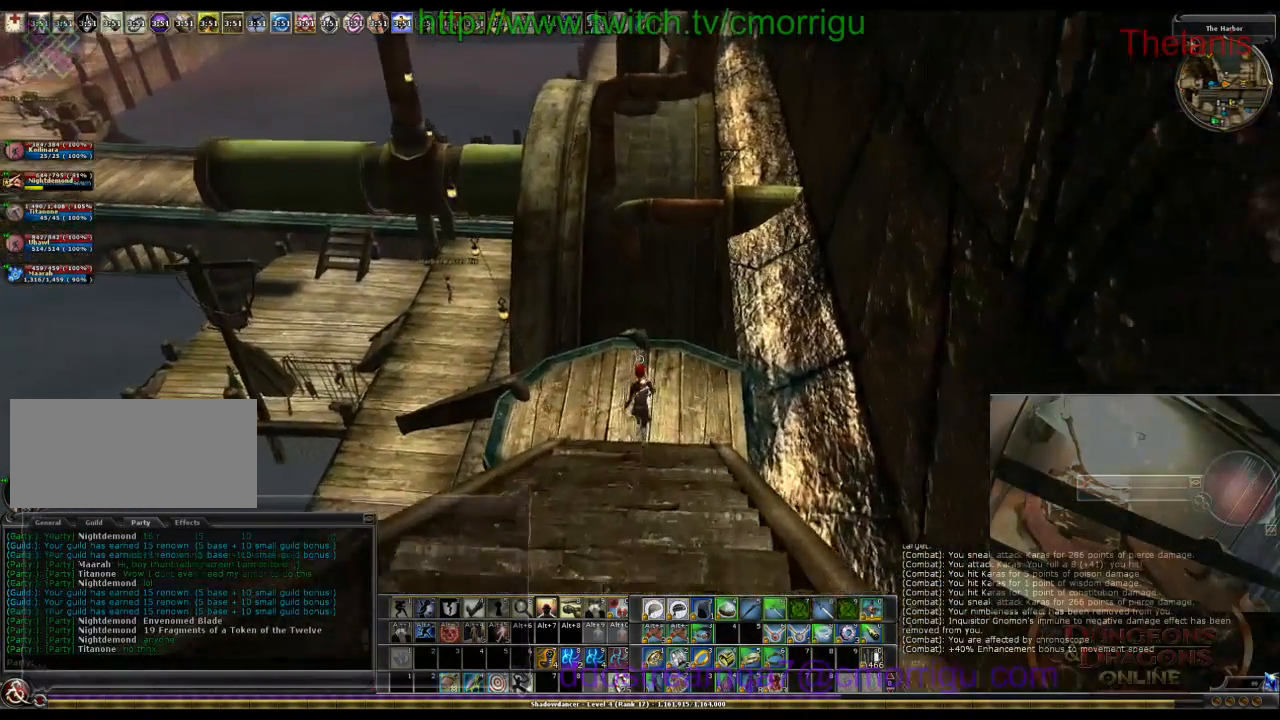
{"keys": ["w"], "events": []}
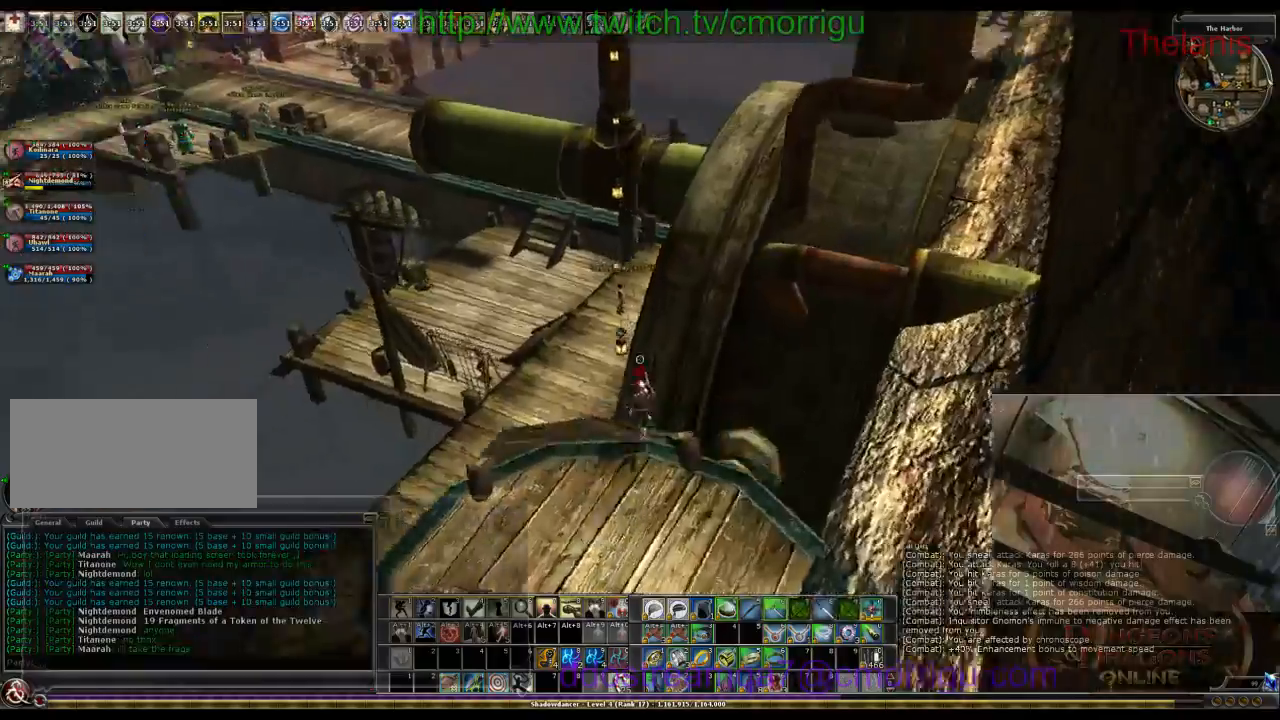
{"keys": ["w"], "events": []}
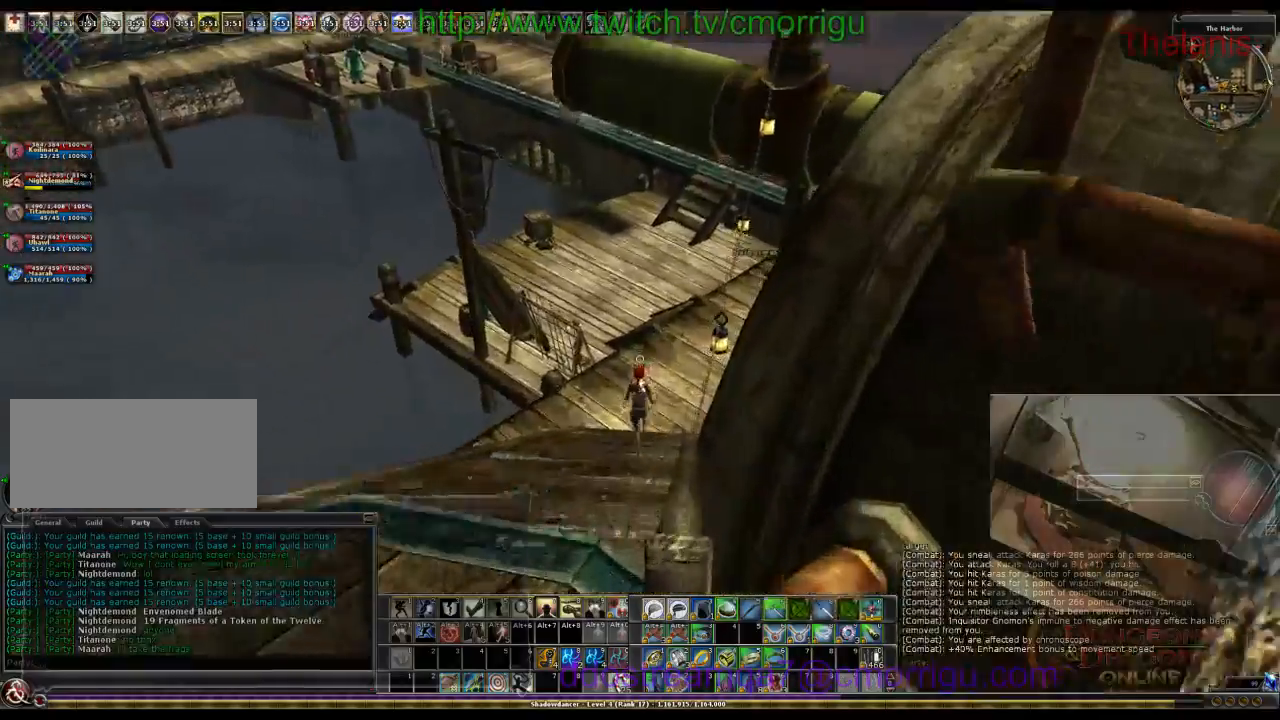
{"keys": ["w"], "events": []}
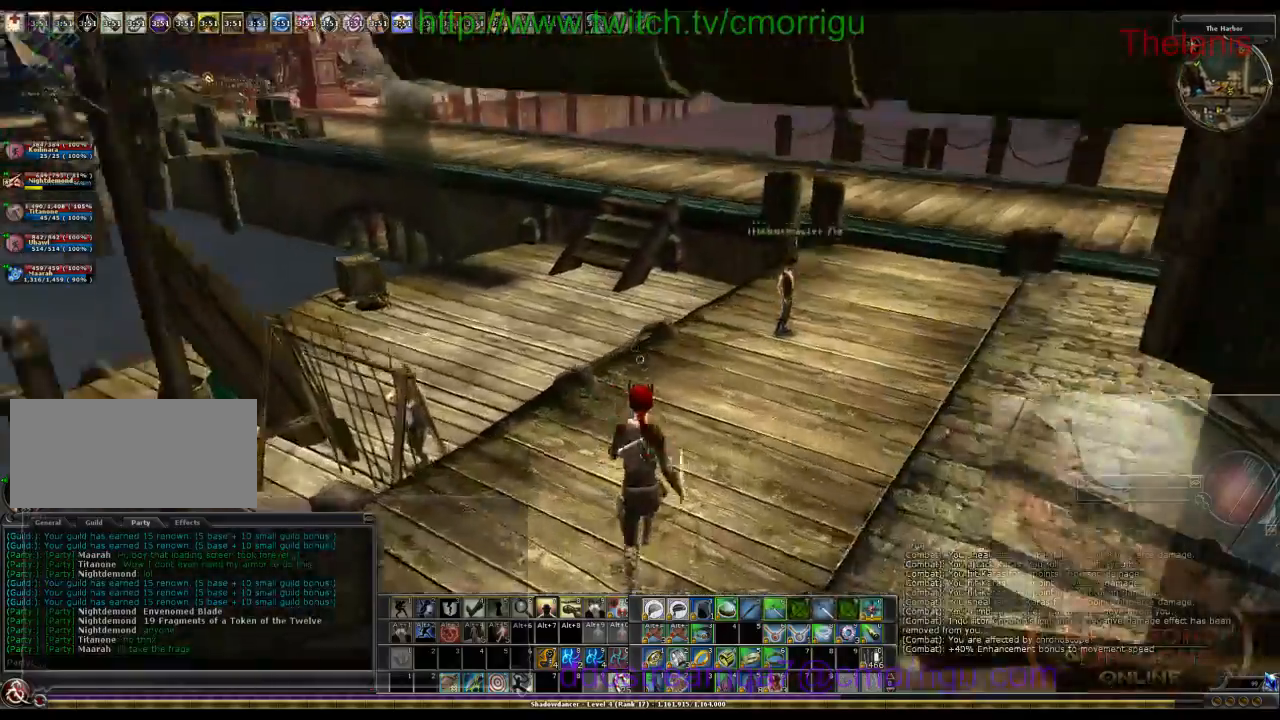
{"keys": ["w"], "events": []}
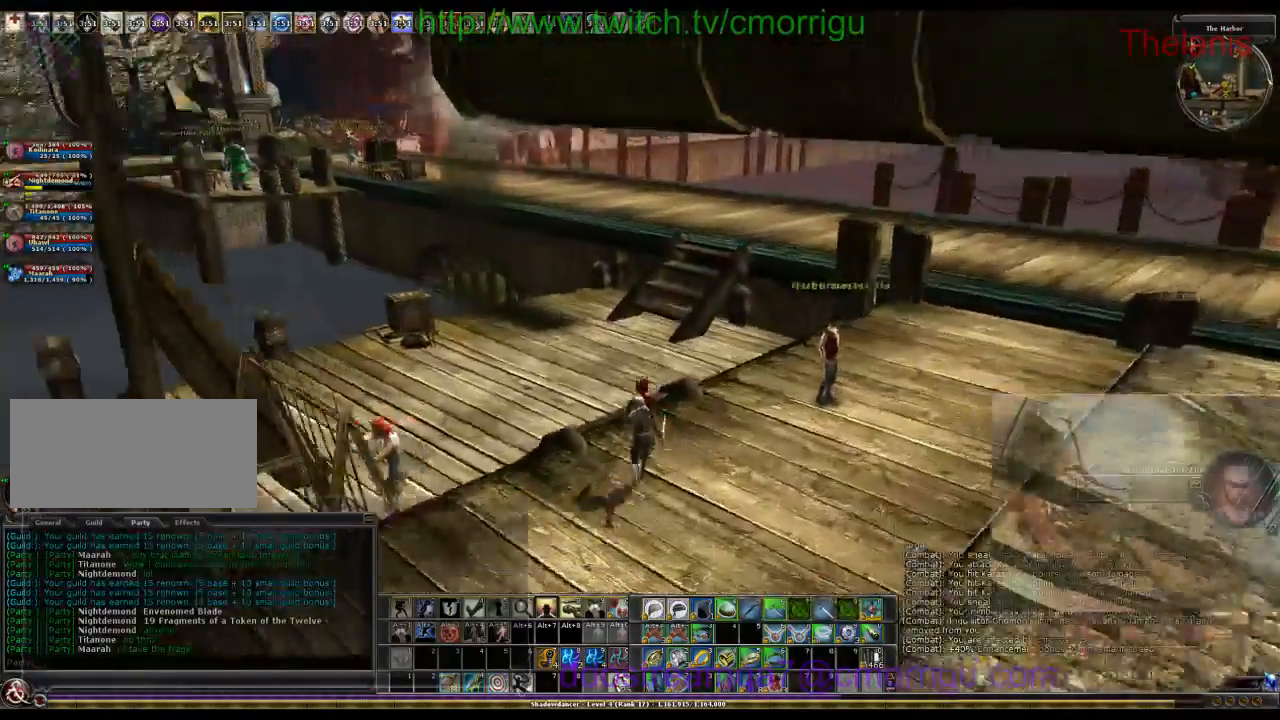
{"keys": ["w"], "events": []}
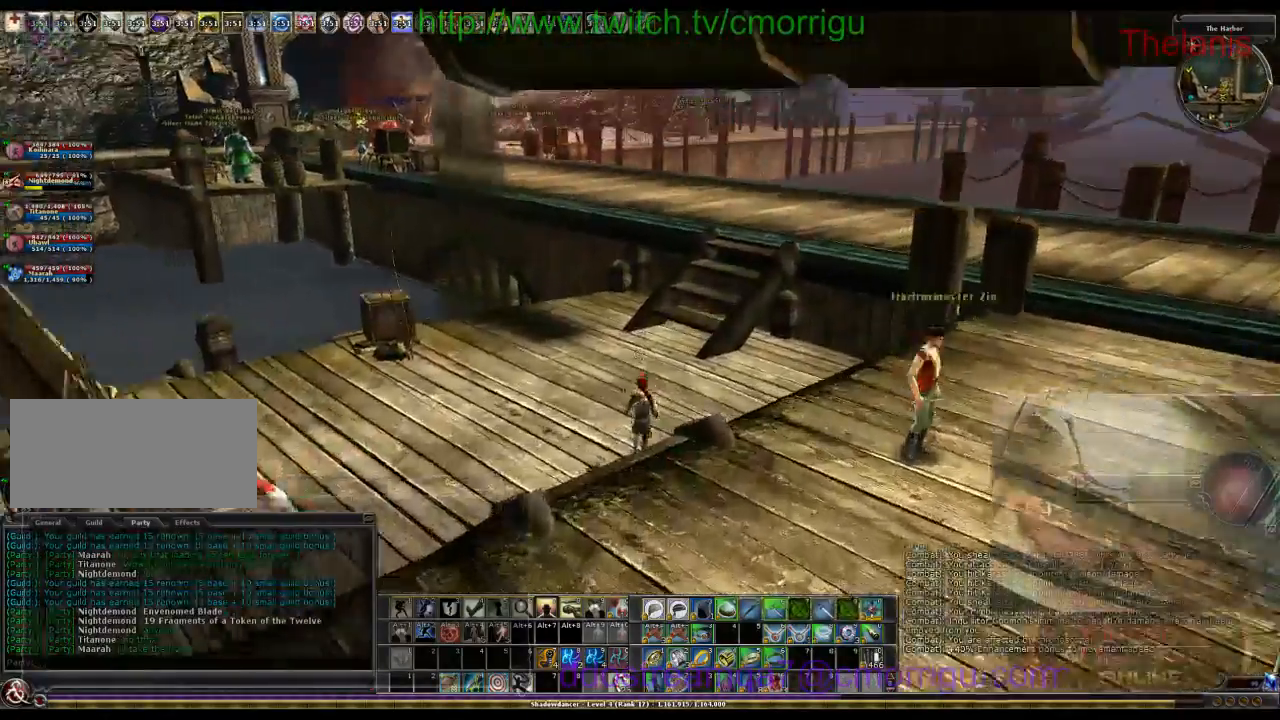
{"keys": ["w"], "events": []}
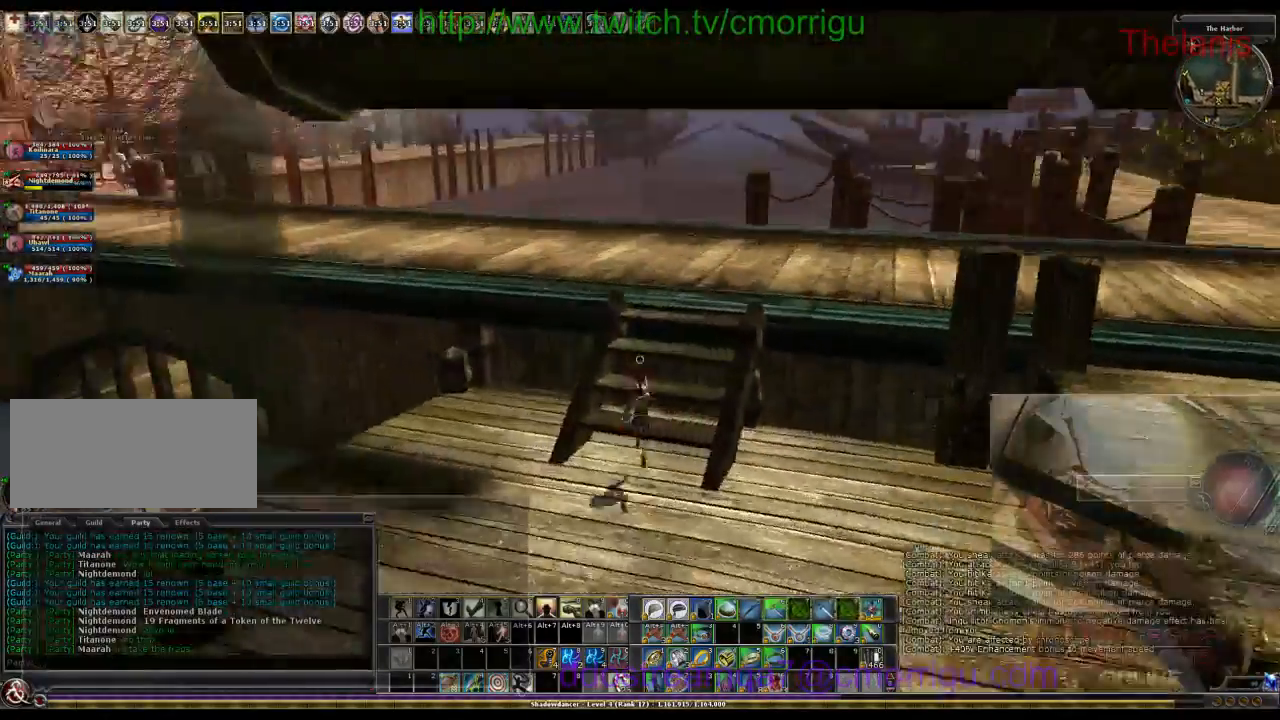
{"keys": ["w"], "events": []}
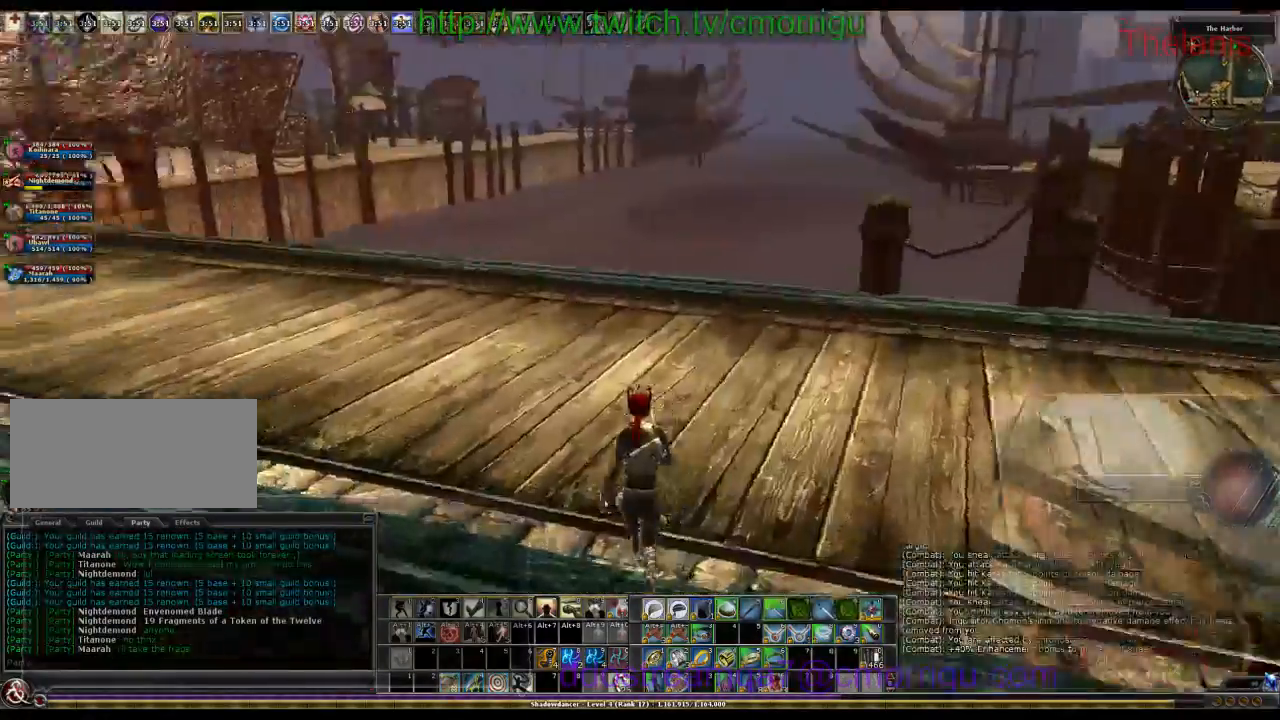
{"keys": ["w"], "events": []}
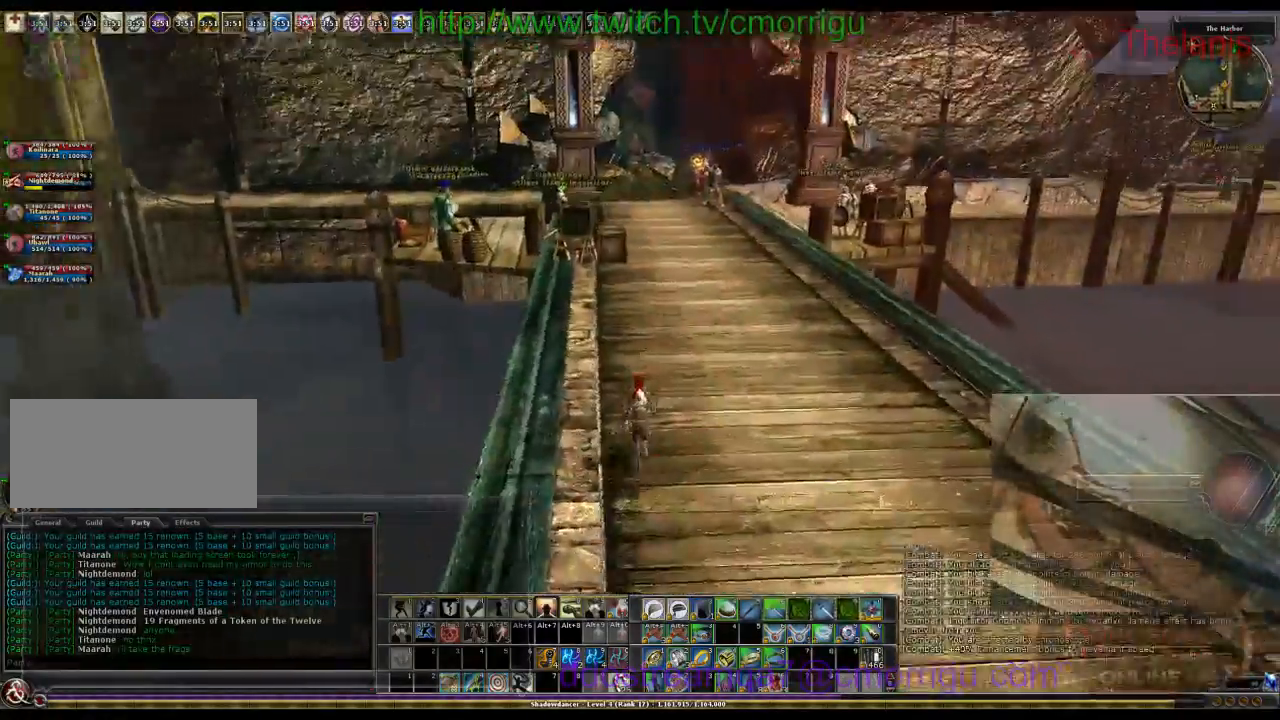
{"keys": ["w"], "events": []}
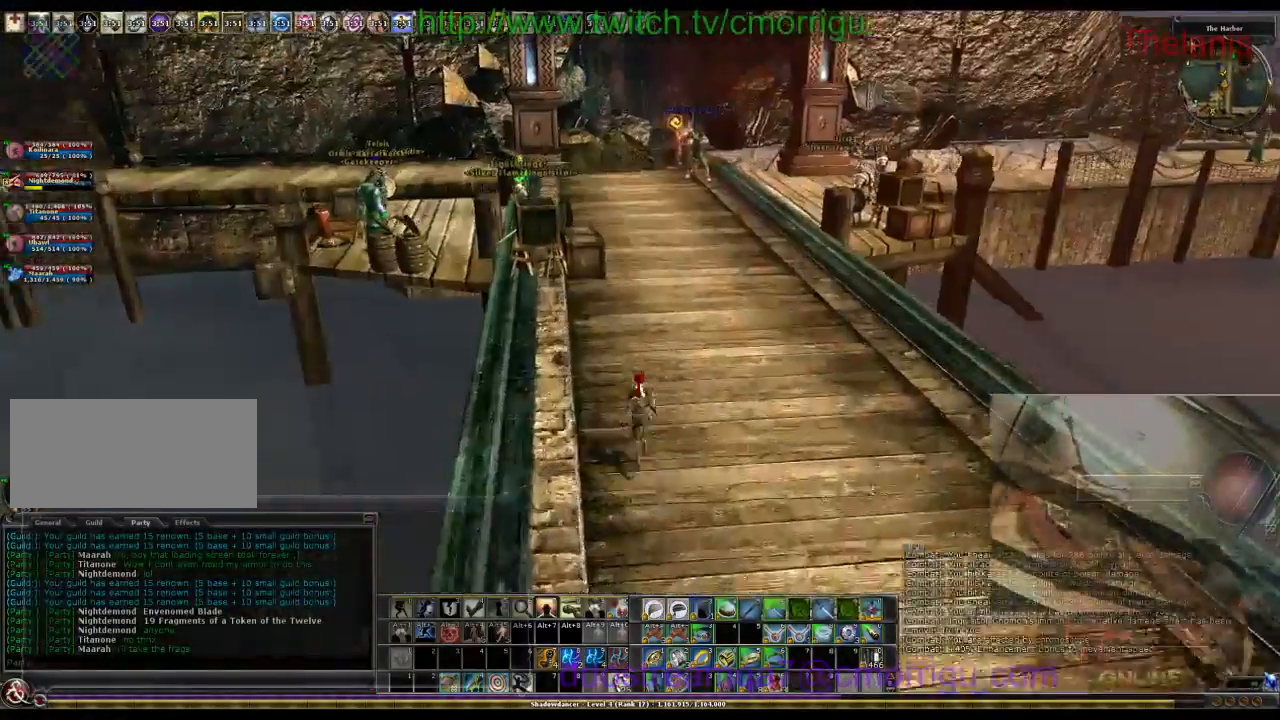
{"keys": ["d", "w"], "events": [[466, "d", "down"]]}
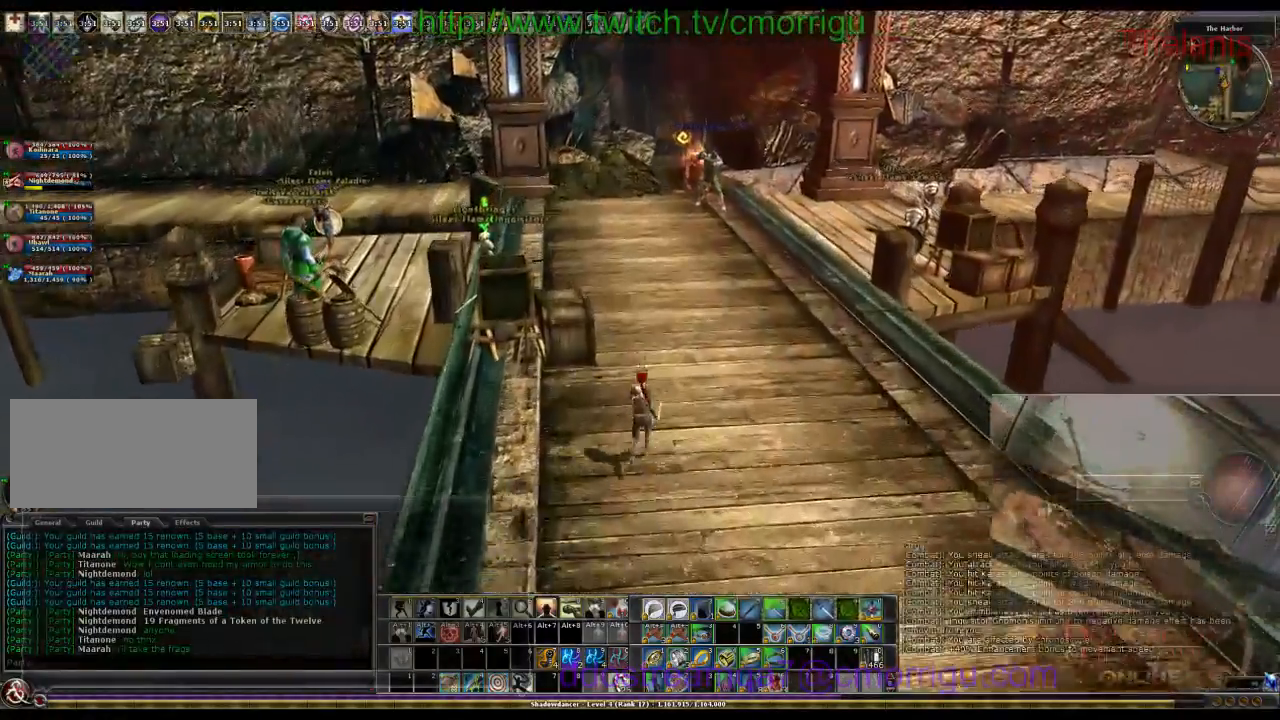
{"keys": ["w"], "events": [[333, "d", "up"]]}
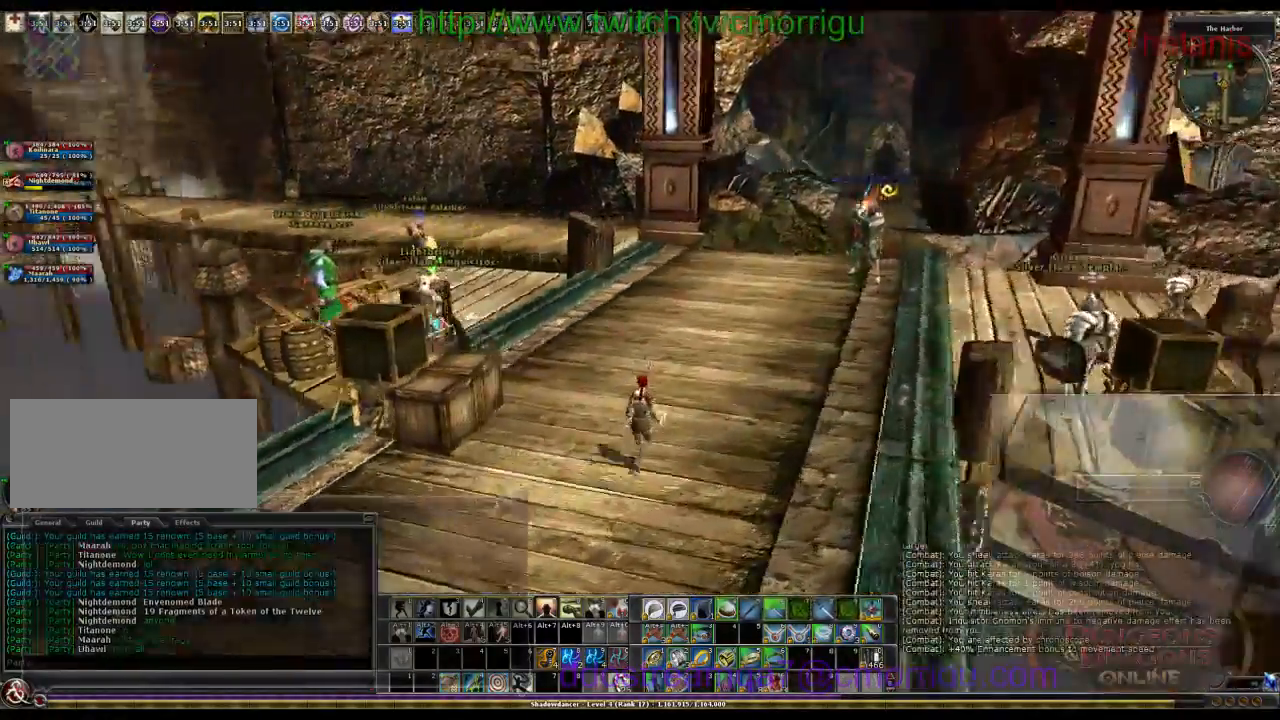
{"keys": [], "events": [[233, "w", "up"]]}
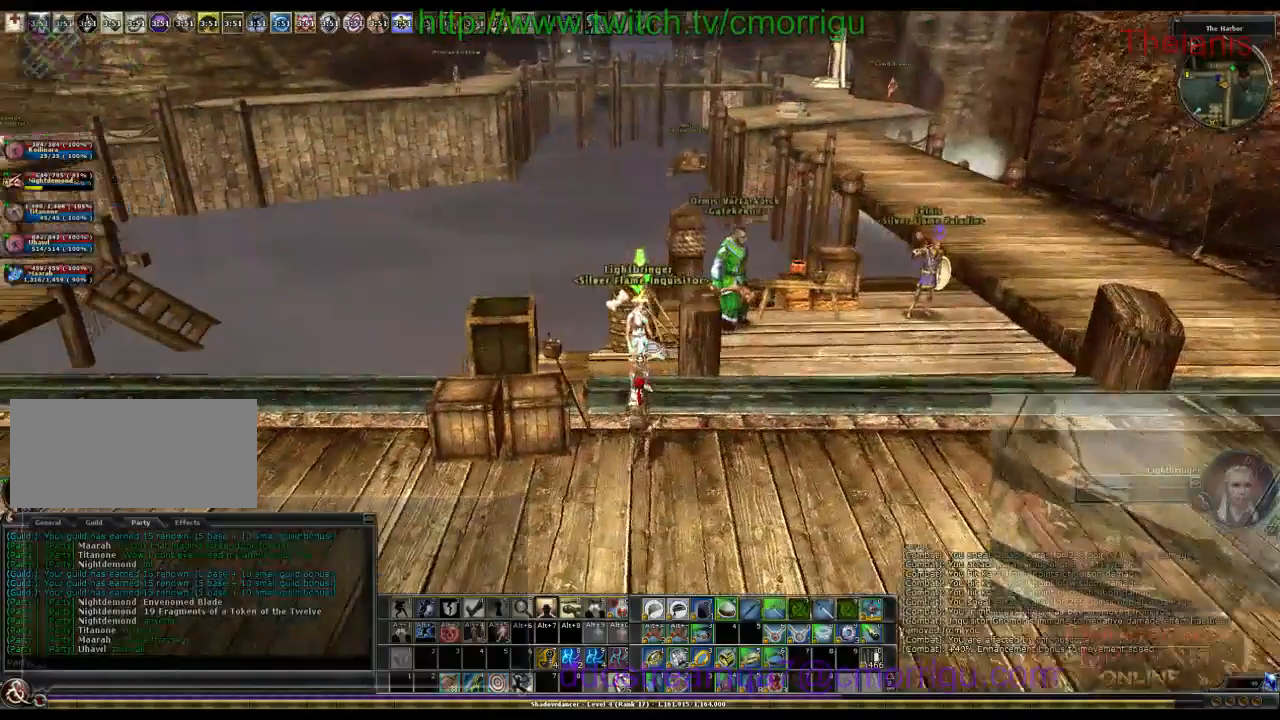
{"keys": [], "events": [[200, "w", "down"], [333, "w", "up"]]}
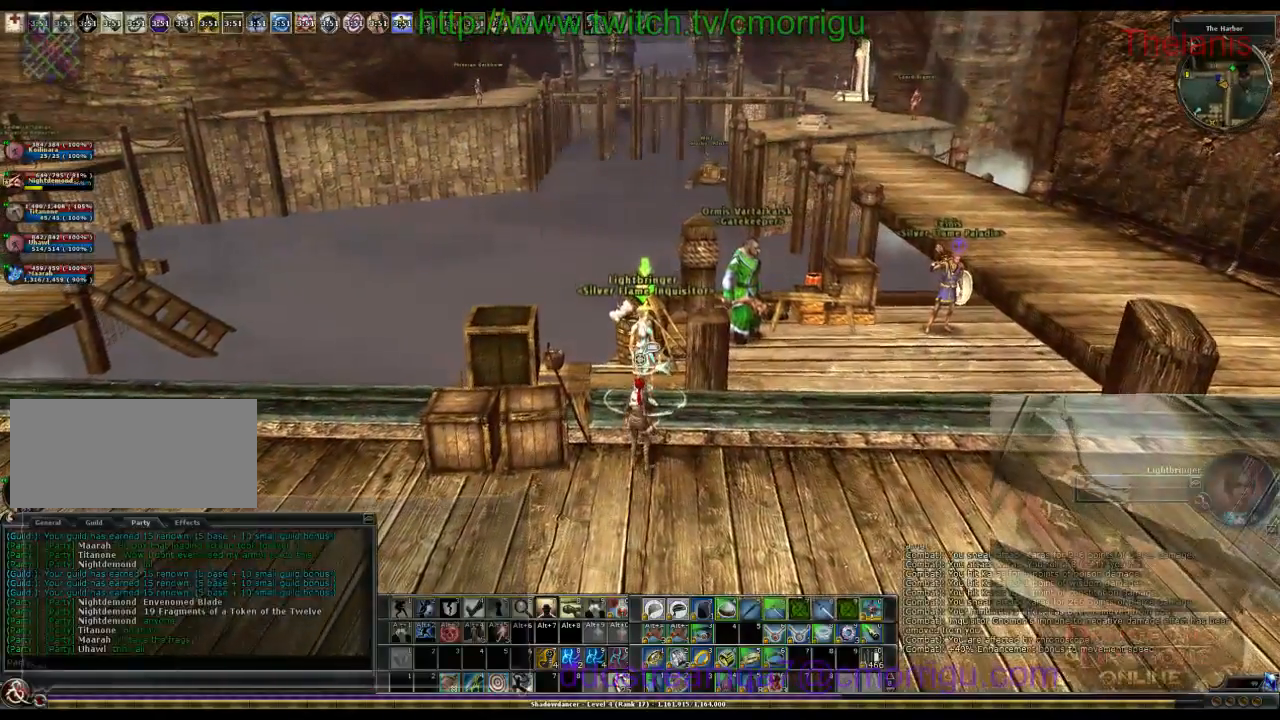
{"keys": [], "events": []}
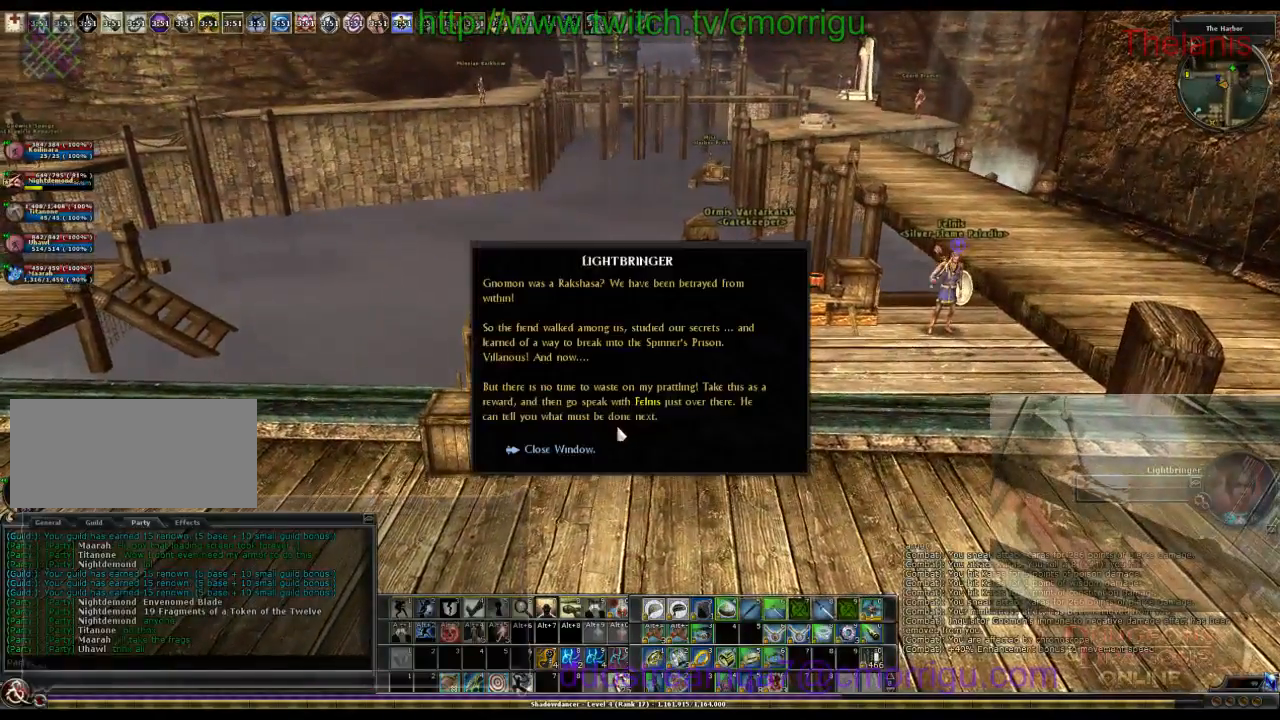
{"keys": [], "events": []}
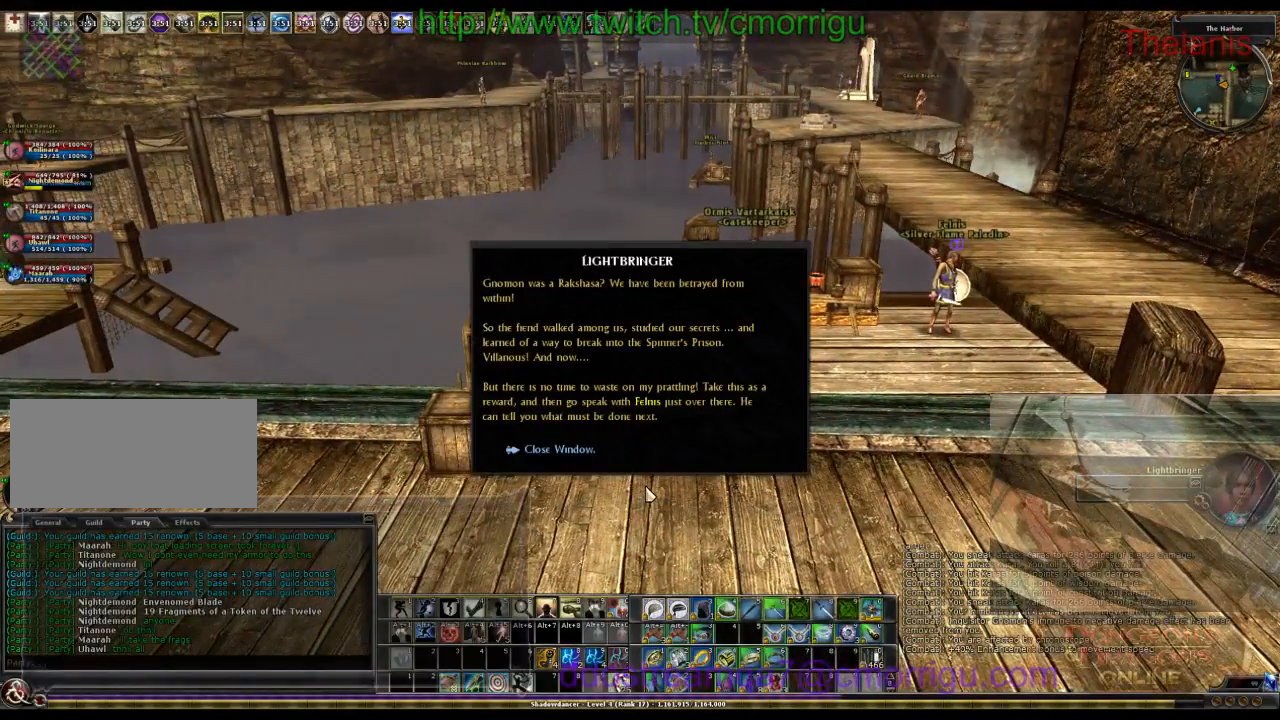
{"keys": ["/"], "events": [[500, "/", "down"]]}
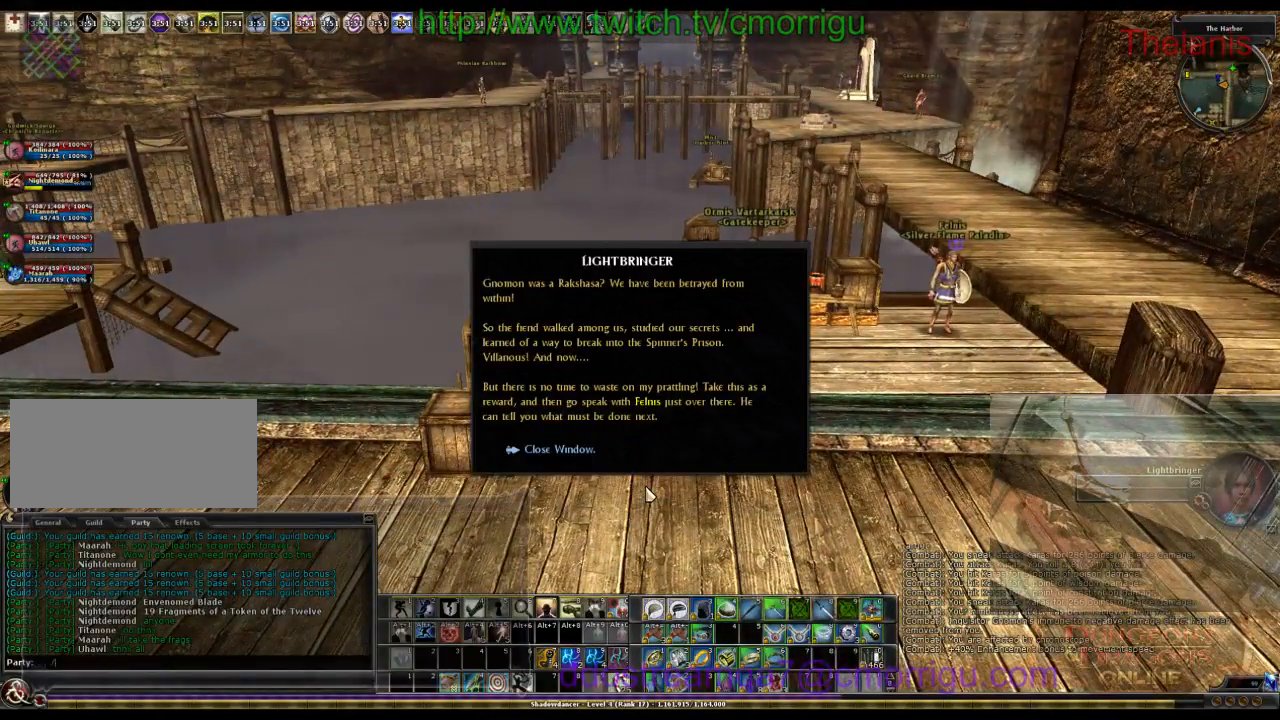
{"keys": [], "events": [[133, "/", "up"], [233, "p", "down"], [366, "p", "up"]]}
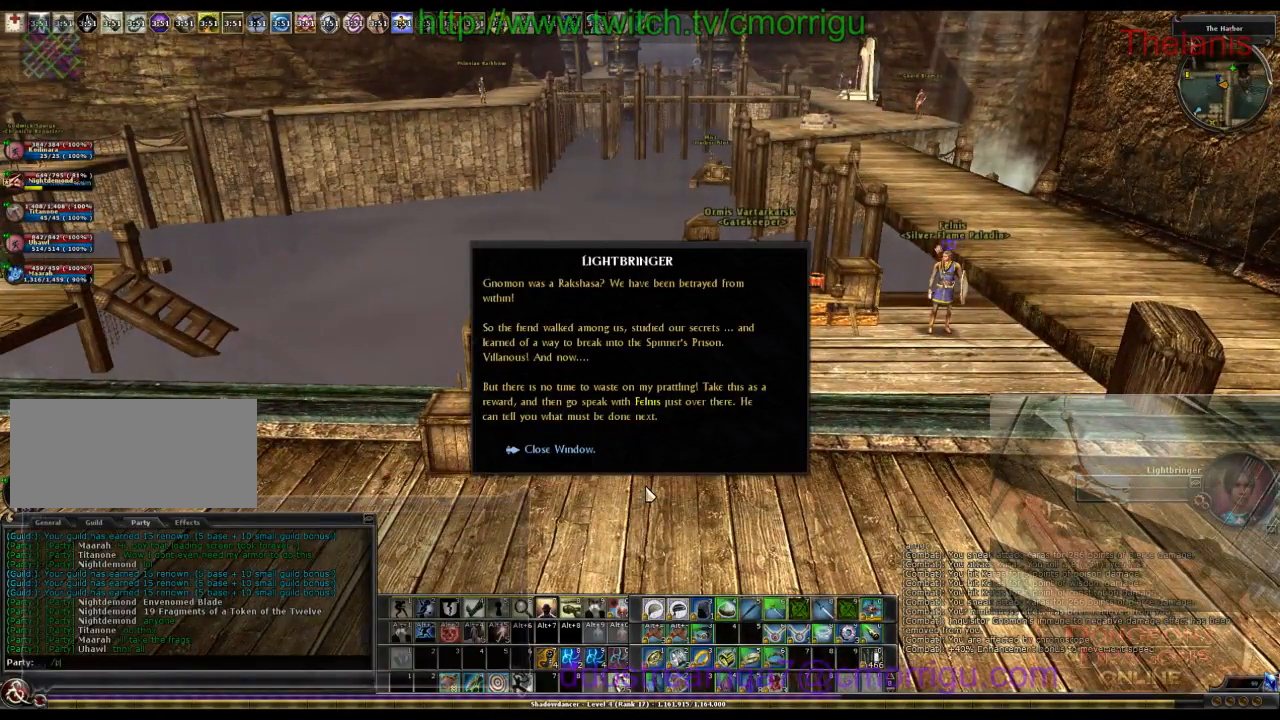
{"keys": [], "events": []}
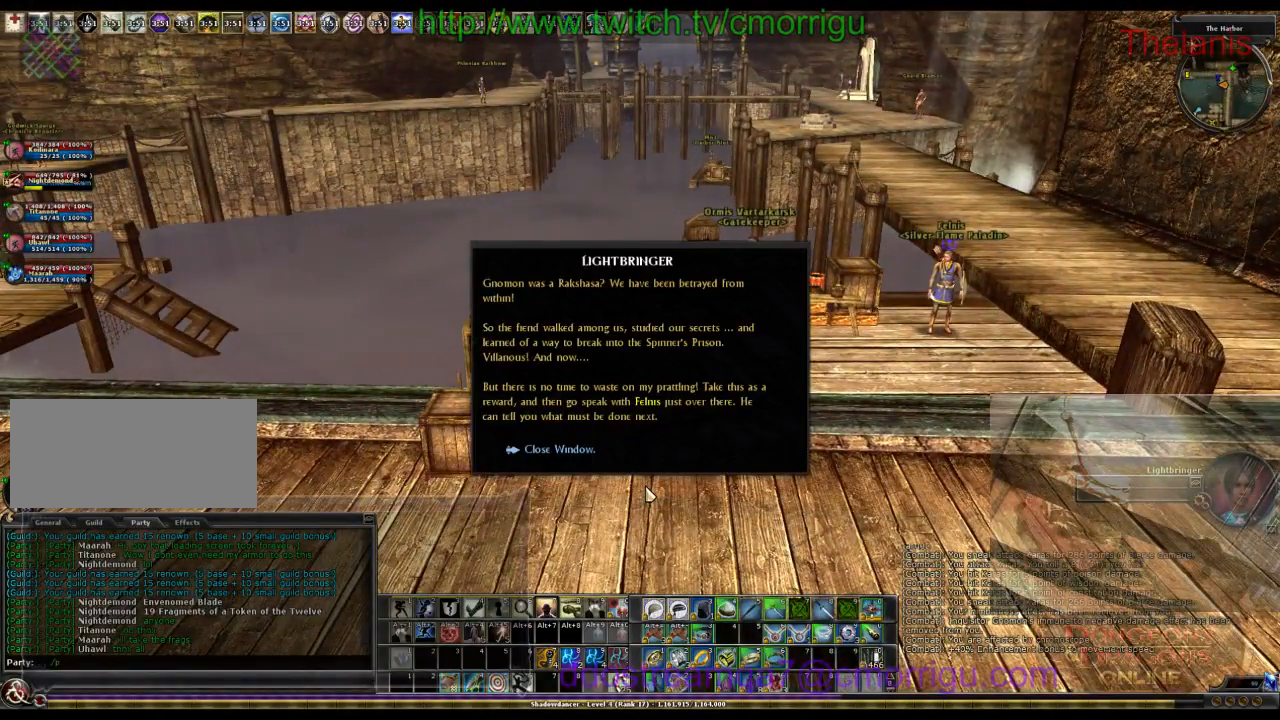
{"keys": [], "events": []}
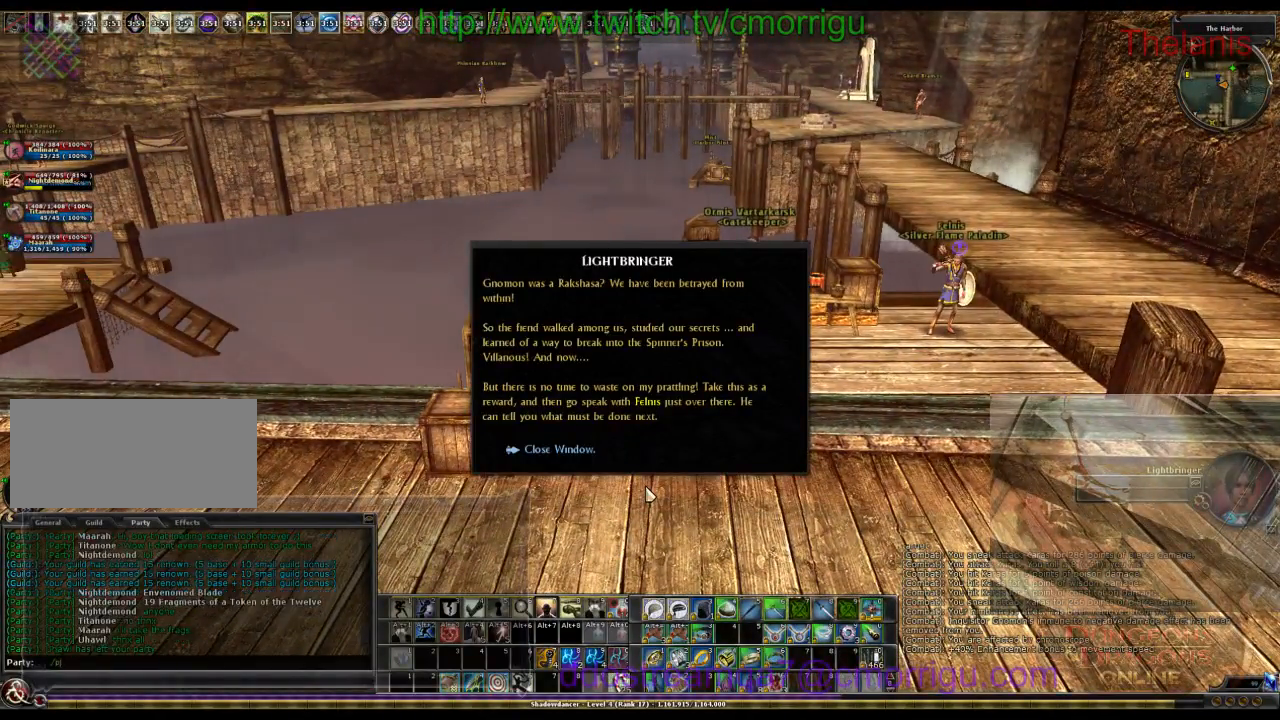
{"keys": [], "events": []}
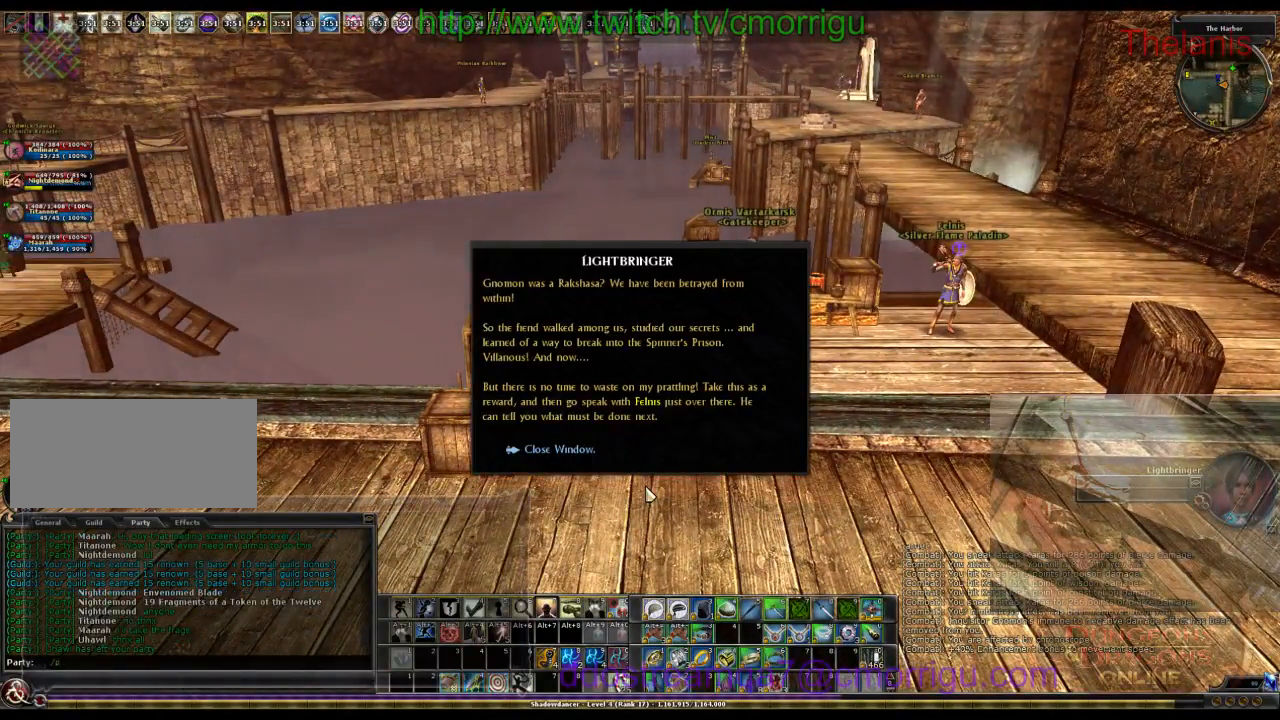
{"keys": [], "events": []}
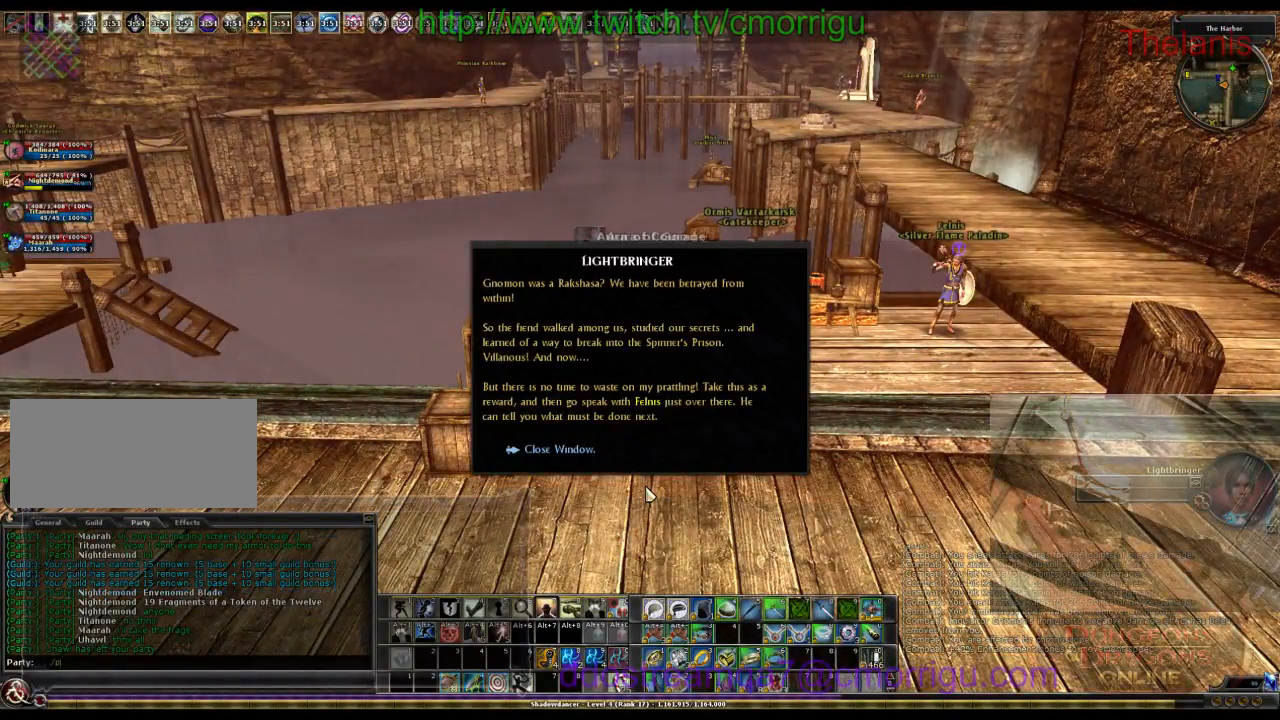
{"keys": [], "events": []}